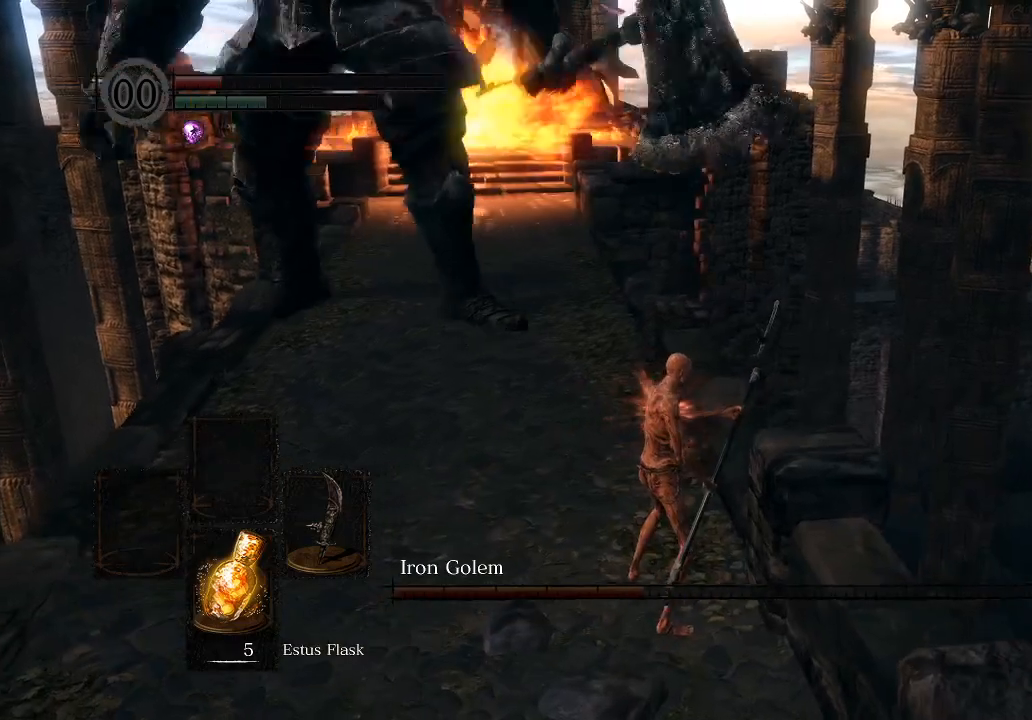
Gameplay with a controller (Xbox layout); each line is a JSON object with the inputs held at the frame after it. "events" lists button and stick changes between this image and that frame as [ms after this image, input, new state], when the widget could be followed in between.
{"buttons": [], "left_stick": "down-left", "right_stick": "center", "events": [[233, "left_stick", "down-right"], [333, "left_stick", "down"], [500, "left_stick", "down-left"]]}
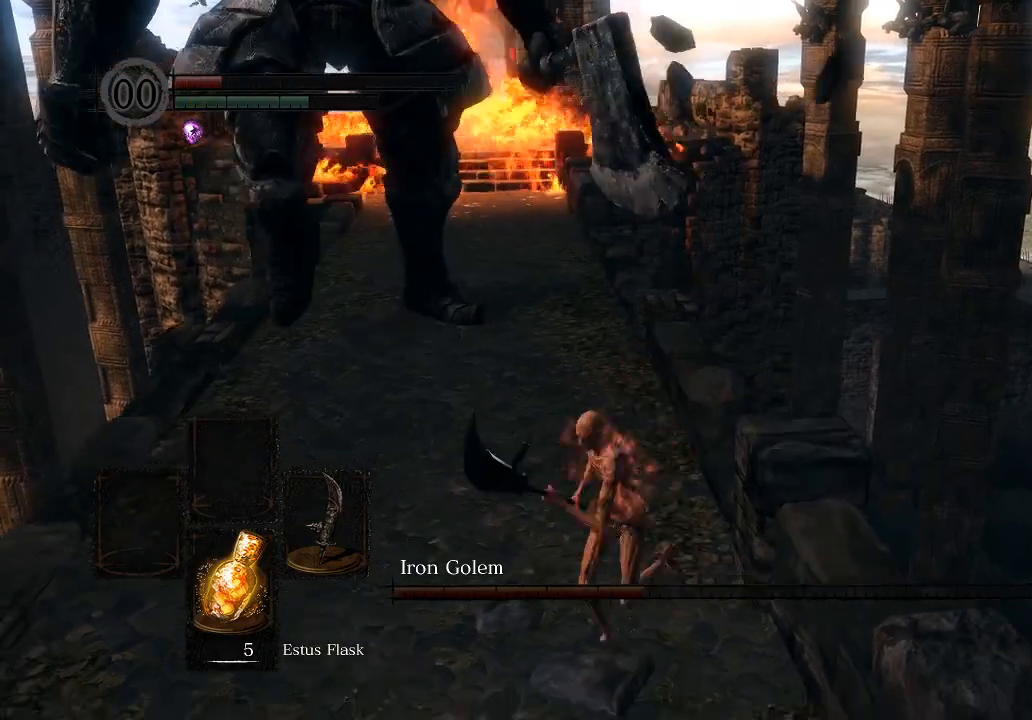
{"buttons": [], "left_stick": "up", "right_stick": "center", "events": [[67, "left_stick", "left"], [133, "left_stick", "up-left"], [433, "left_stick", "up"]]}
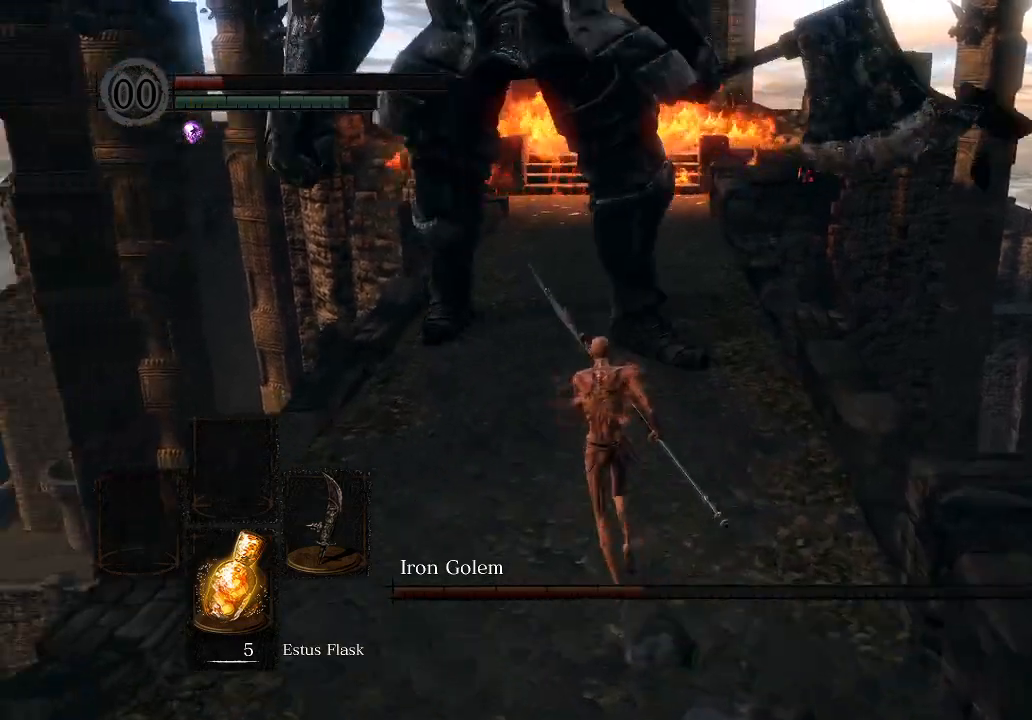
{"buttons": [], "left_stick": "up", "right_stick": "center", "events": []}
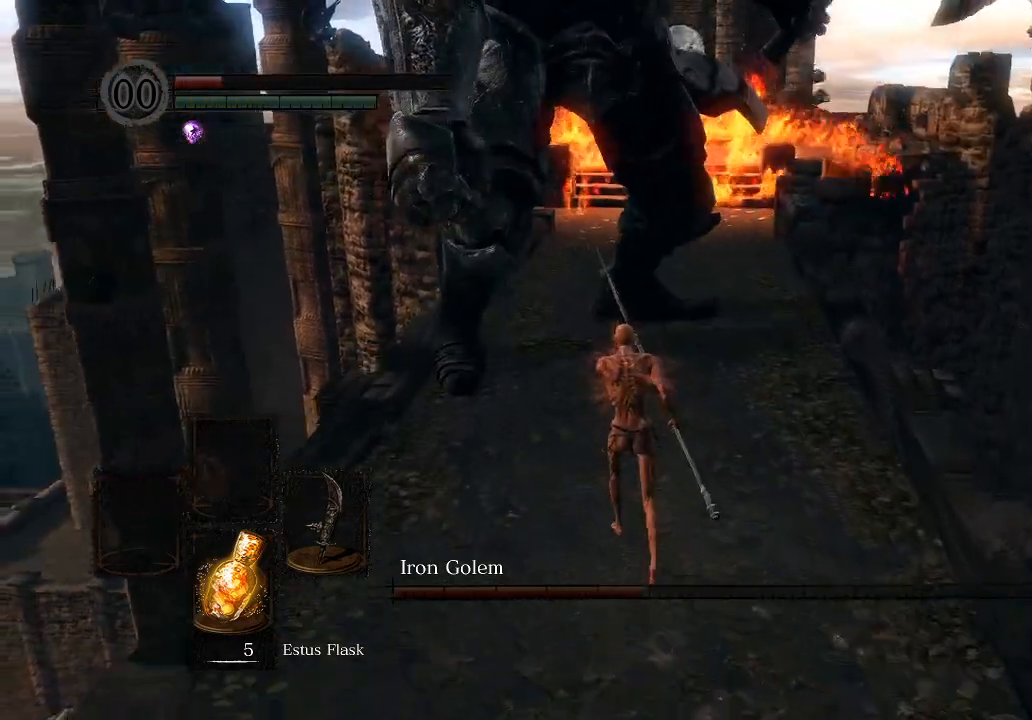
{"buttons": [], "left_stick": "up", "right_stick": "center", "events": []}
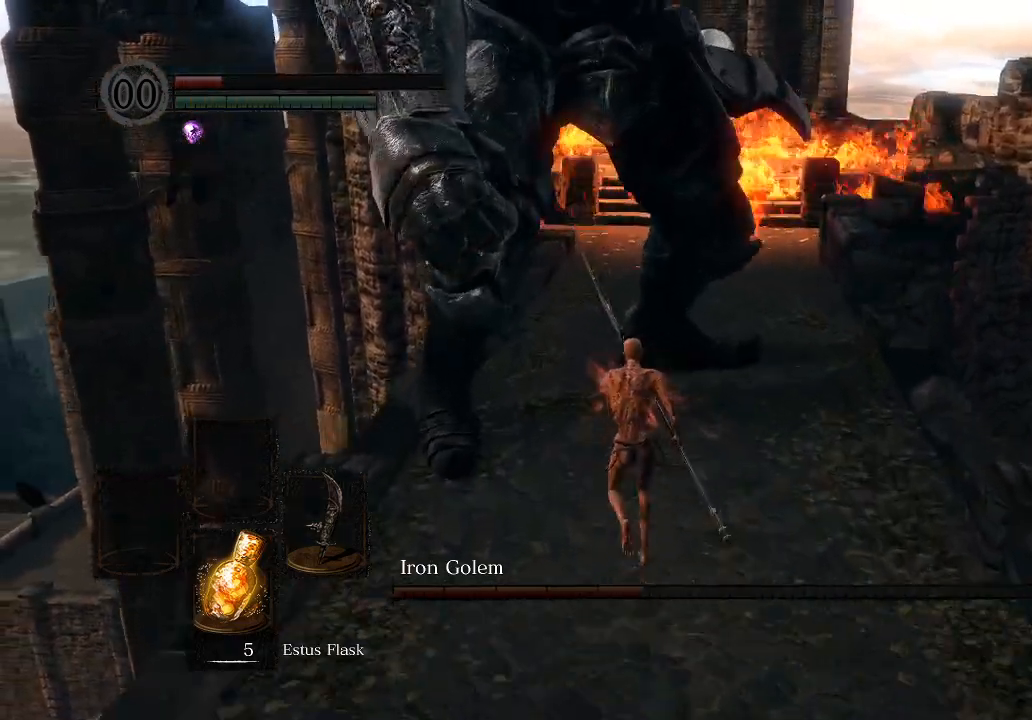
{"buttons": [], "left_stick": "up", "right_stick": "center", "events": []}
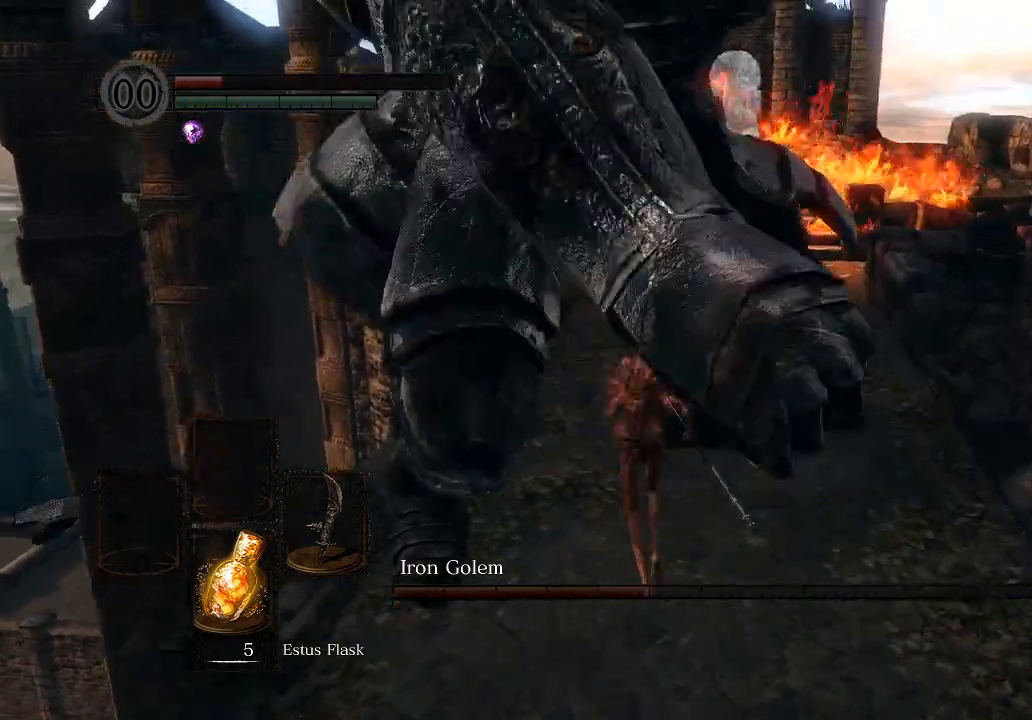
{"buttons": [], "left_stick": "up-right", "right_stick": "down-left", "events": [[33, "right_stick", "left"], [133, "right_stick", "down-left"], [367, "left_stick", "up-right"]]}
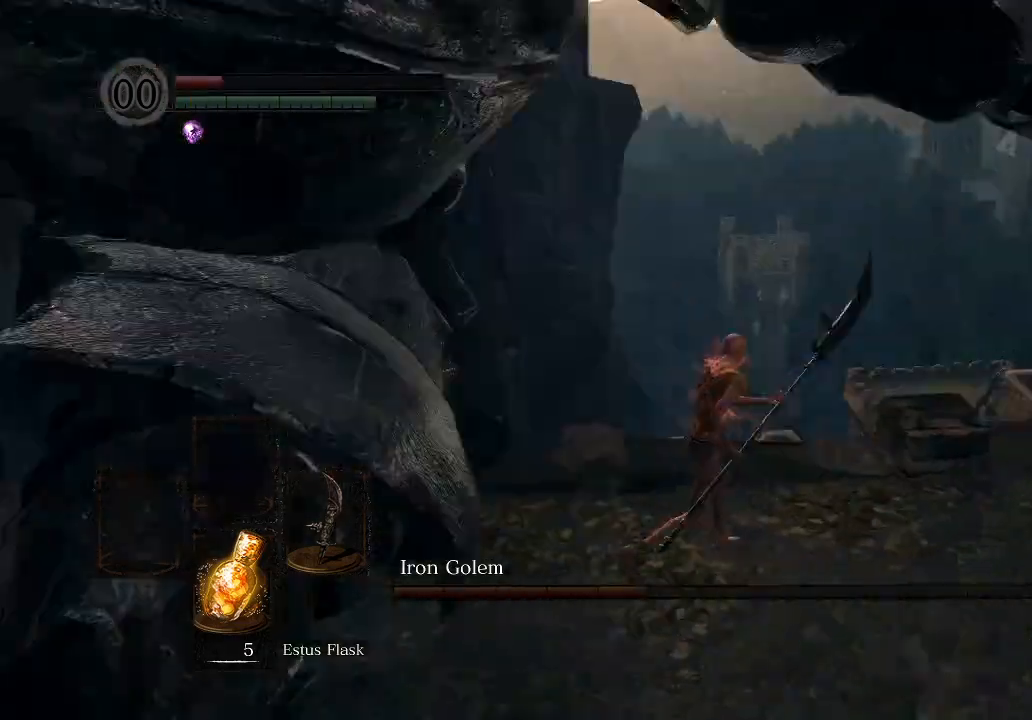
{"buttons": [], "left_stick": "down-left", "right_stick": "center", "events": [[33, "left_stick", "right"], [200, "left_stick", "down-right"], [400, "right_stick", "center"], [433, "left_stick", "down-left"]]}
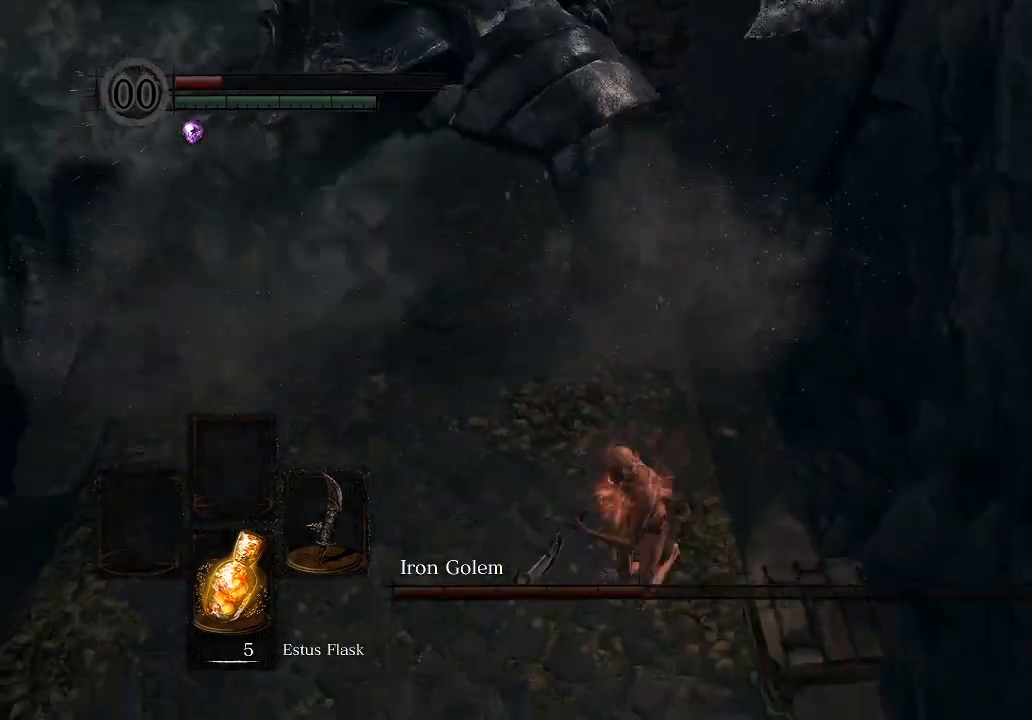
{"buttons": [], "left_stick": "center", "right_stick": "center", "events": [[133, "right_stick", "right"], [167, "left_stick", "up-left"], [300, "right_stick", "center"], [333, "left_stick", "up"], [433, "left_stick", "center"]]}
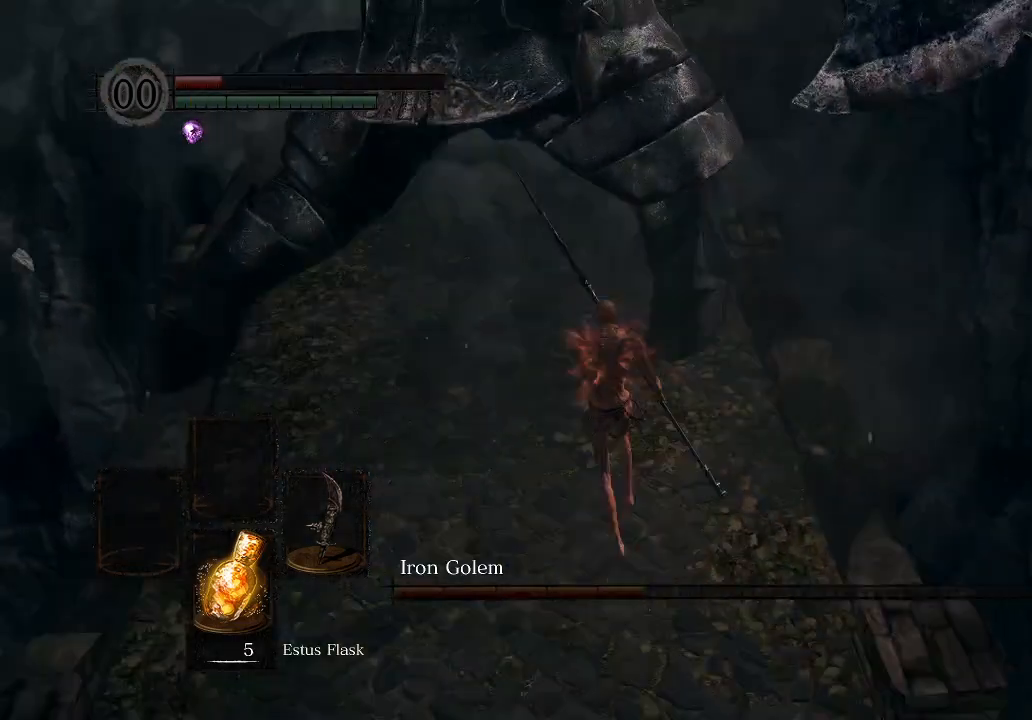
{"buttons": [], "left_stick": "center", "right_stick": "down-right", "events": [[200, "right_stick", "down-right"]]}
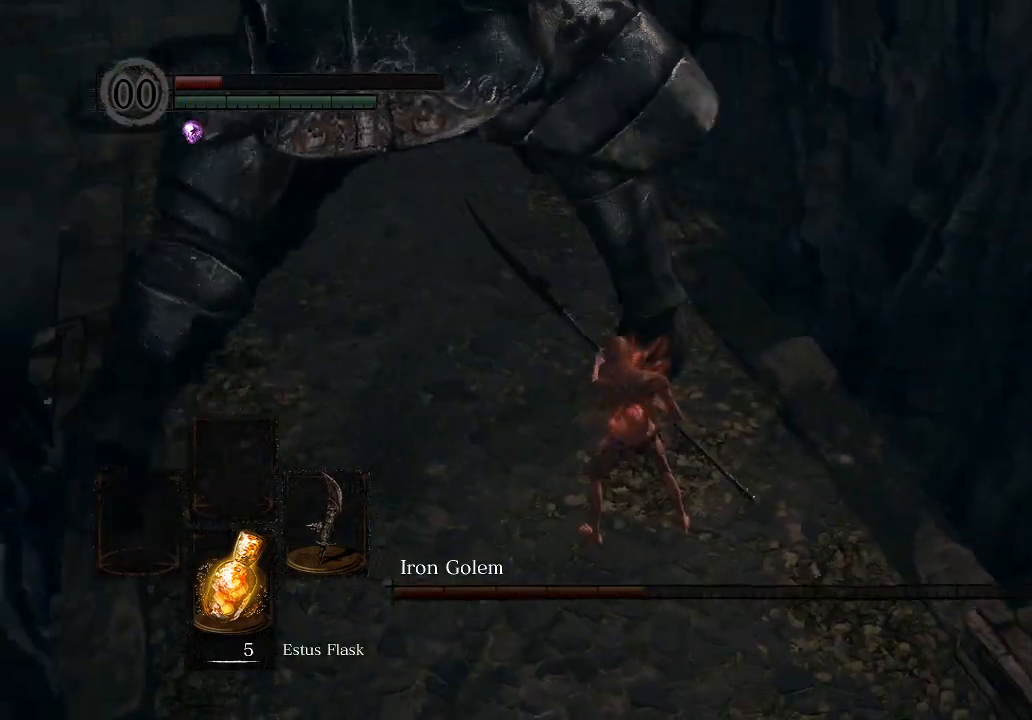
{"buttons": ["R1"], "left_stick": "up", "right_stick": "center", "events": [[67, "right_stick", "center"], [367, "left_stick", "up"], [400, "R1", "down"]]}
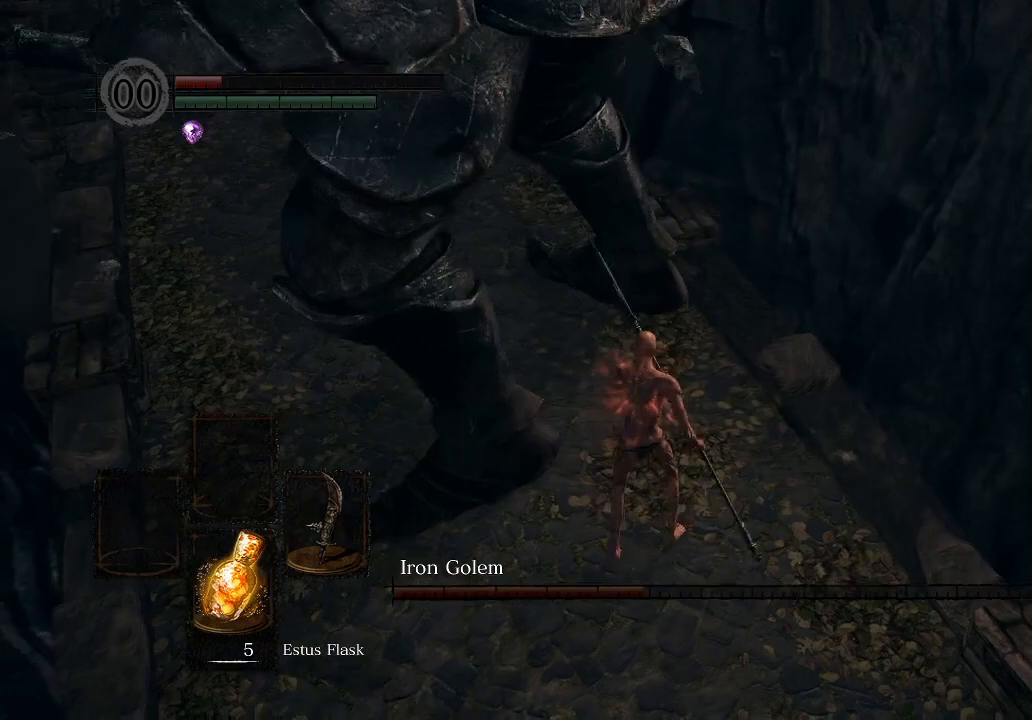
{"buttons": [], "left_stick": "up", "right_stick": "down", "events": [[33, "R1", "up"], [300, "right_stick", "down"]]}
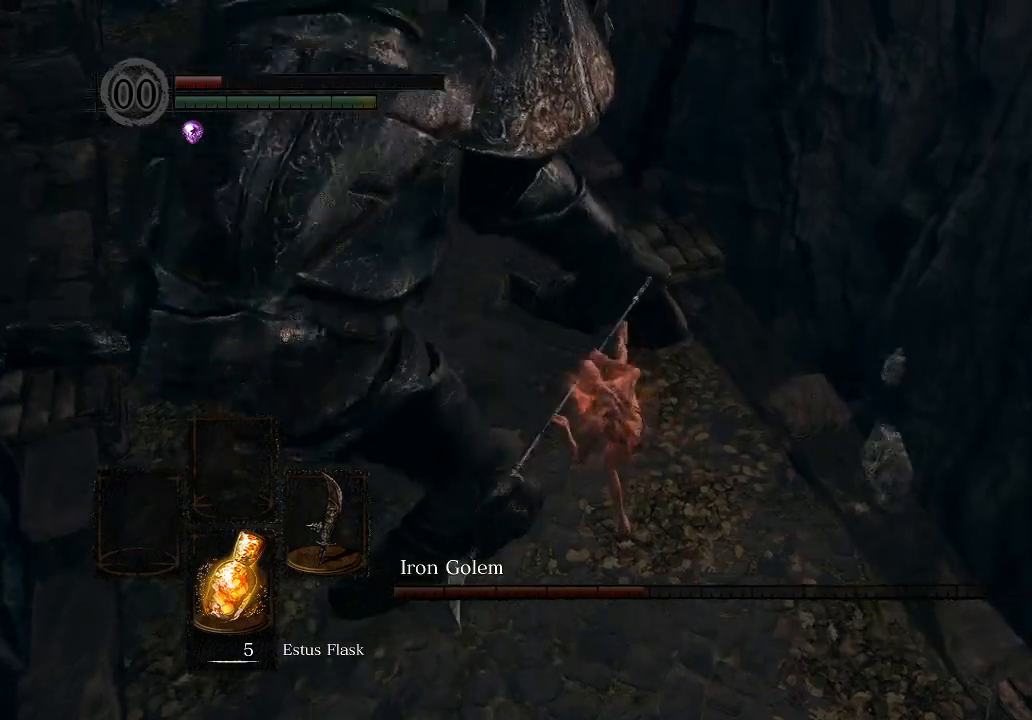
{"buttons": [], "left_stick": "up", "right_stick": "left", "events": [[133, "right_stick", "center"], [467, "right_stick", "left"]]}
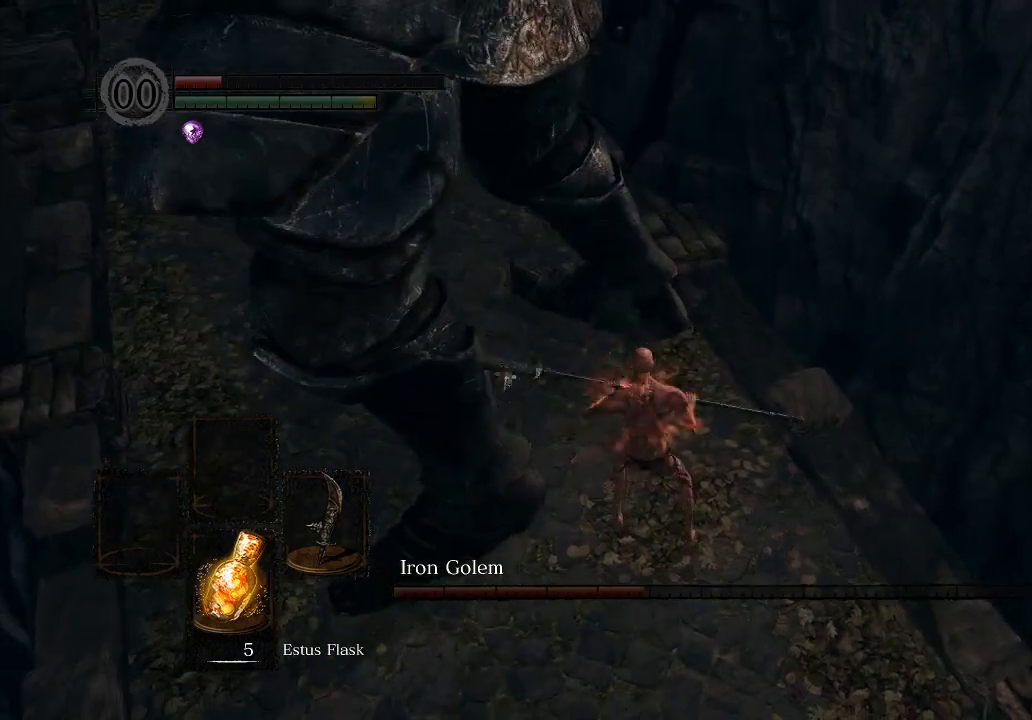
{"buttons": [], "left_stick": "down", "right_stick": "center", "events": [[33, "right_stick", "center"], [200, "left_stick", "down-right"], [300, "left_stick", "down"], [400, "B", "down"], [500, "B", "up"]]}
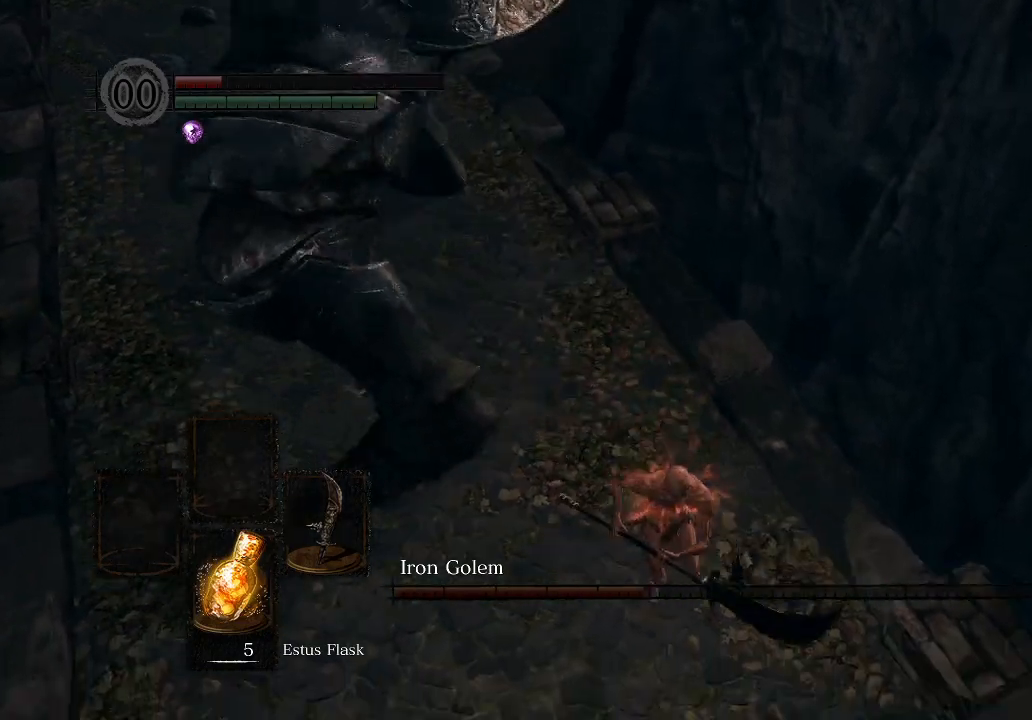
{"buttons": [], "left_stick": "left", "right_stick": "down", "events": [[167, "right_stick", "up"], [267, "right_stick", "up-left"], [433, "right_stick", "center"], [467, "left_stick", "left"], [500, "right_stick", "down"]]}
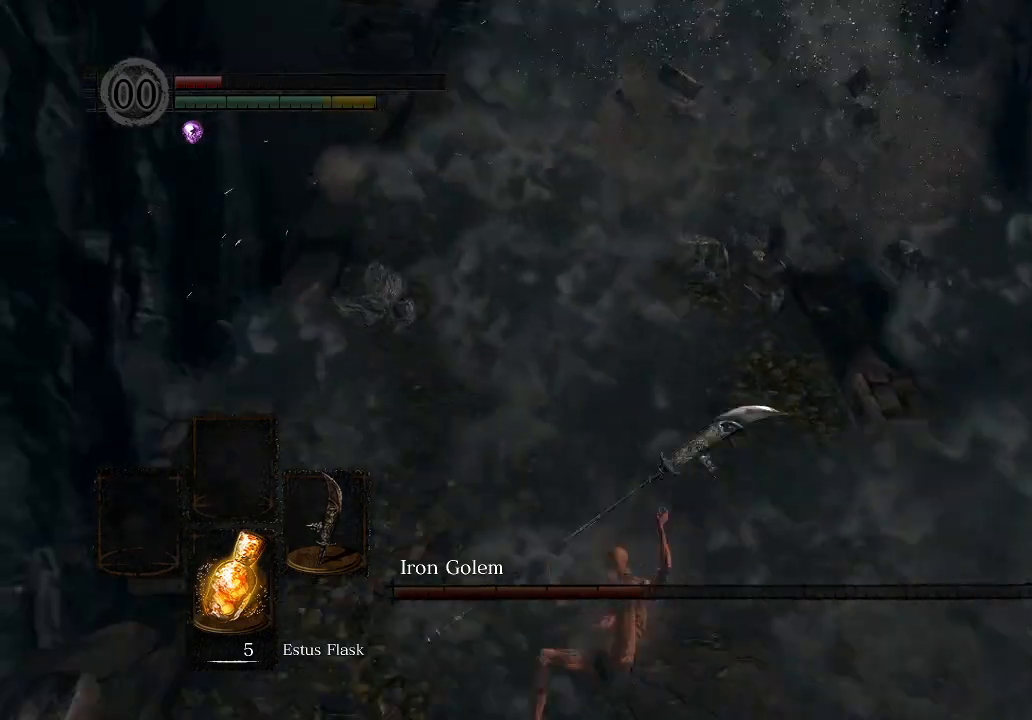
{"buttons": ["DPAD_LEFT"], "left_stick": "center", "right_stick": "center", "events": [[67, "left_stick", "up"], [167, "right_stick", "center"], [267, "START", "down"], [267, "left_stick", "center"], [500, "DPAD_LEFT", "down"], [500, "START", "up"]]}
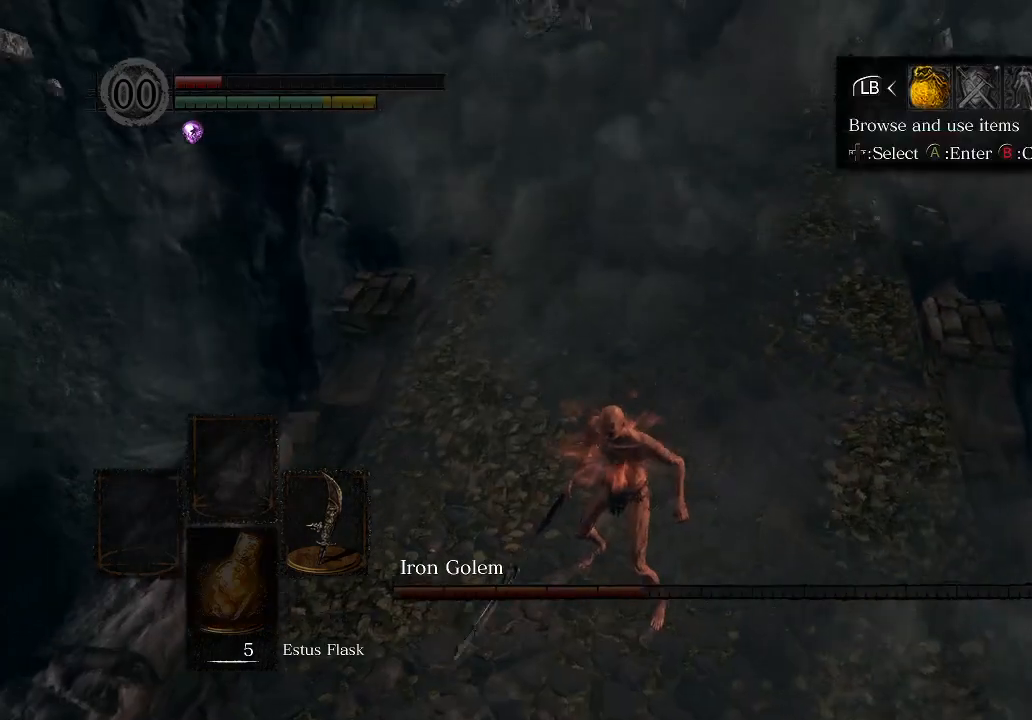
{"buttons": [], "left_stick": "center", "right_stick": "center", "events": [[100, "A", "down"], [133, "DPAD_LEFT", "up"], [200, "A", "up"], [200, "DPAD_UP", "down"], [267, "A", "down"], [300, "DPAD_UP", "up"], [367, "A", "up"]]}
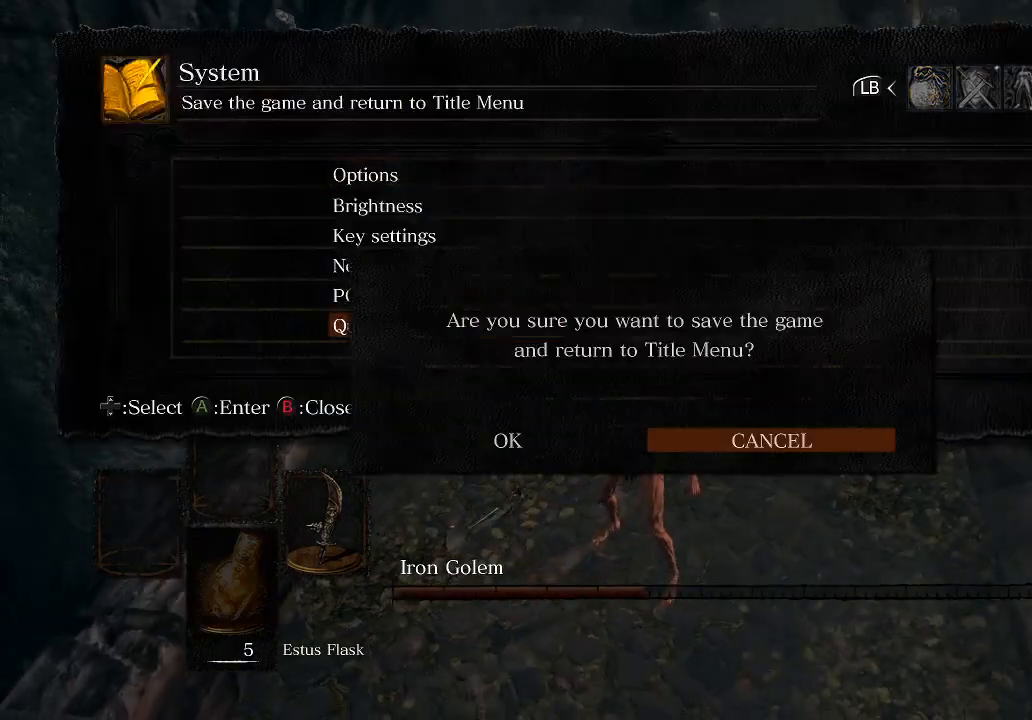
{"buttons": ["START"], "left_stick": "up", "right_stick": "center", "events": [[333, "left_stick", "up"], [367, "START", "down"]]}
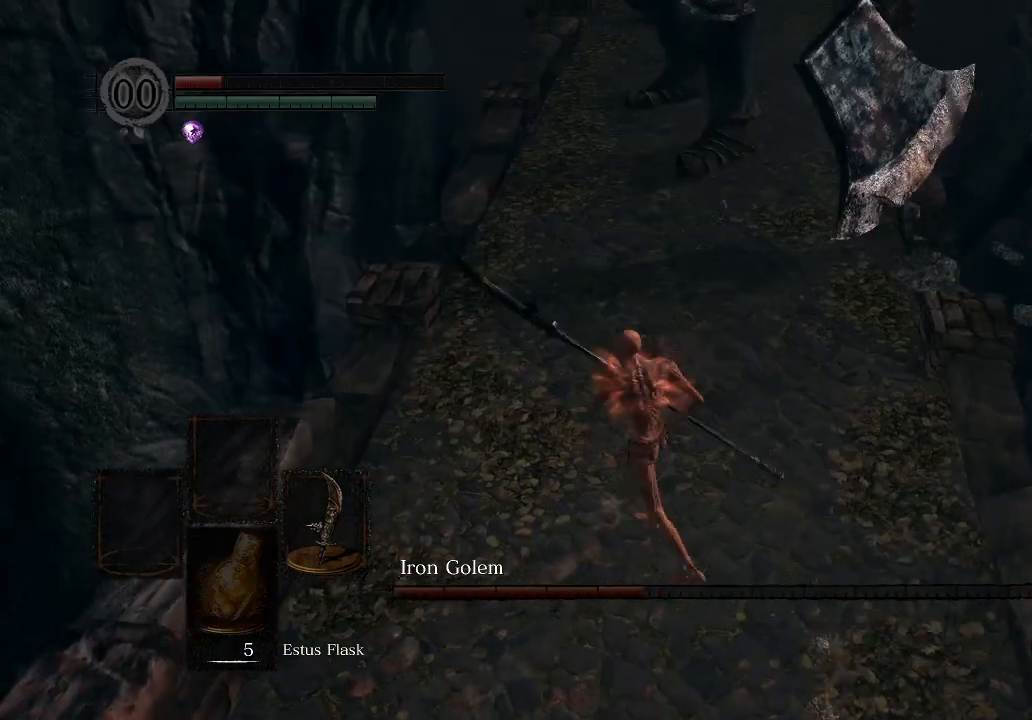
{"buttons": [], "left_stick": "up", "right_stick": "center", "events": [[33, "START", "up"], [133, "right_stick", "up"], [333, "right_stick", "center"]]}
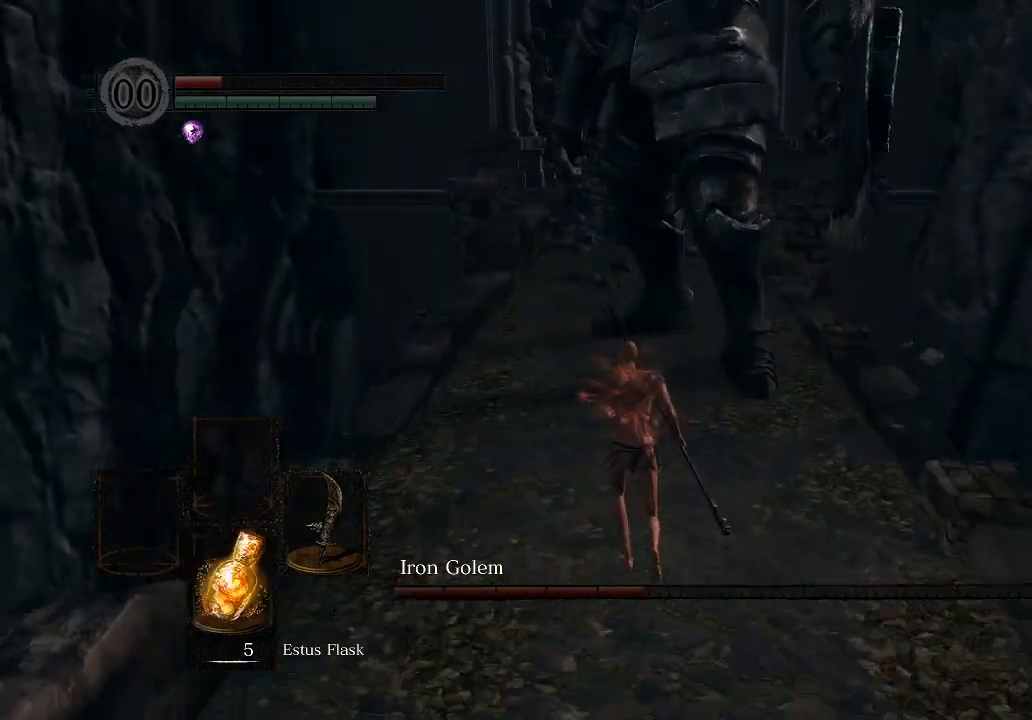
{"buttons": [], "left_stick": "up", "right_stick": "center", "events": [[267, "right_stick", "right"], [333, "right_stick", "center"]]}
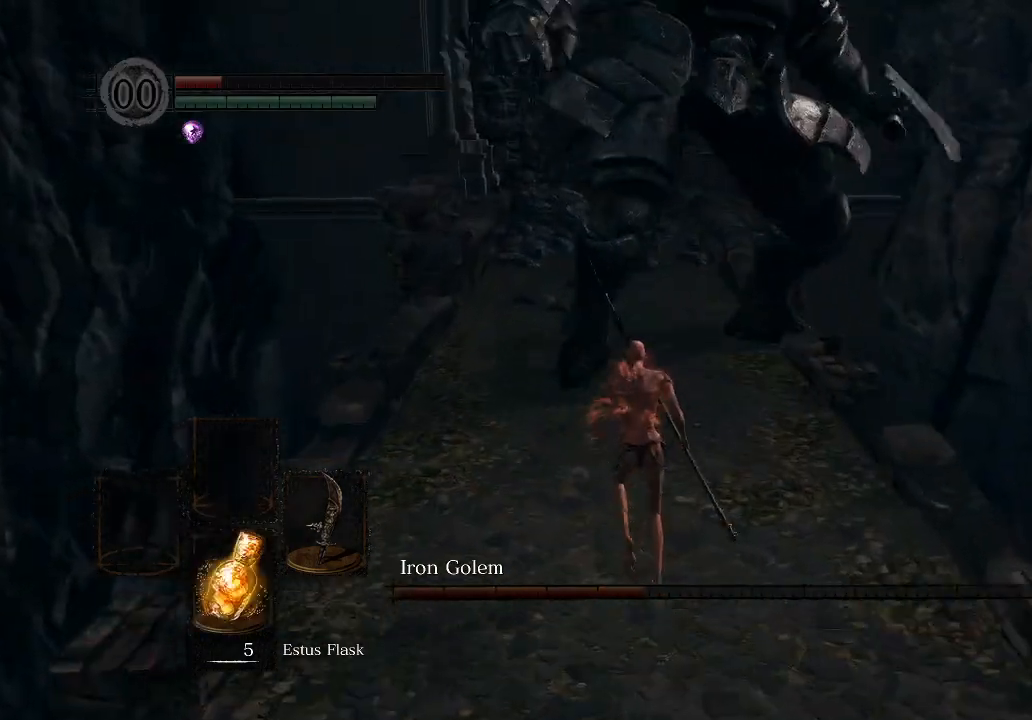
{"buttons": [], "left_stick": "up", "right_stick": "center", "events": []}
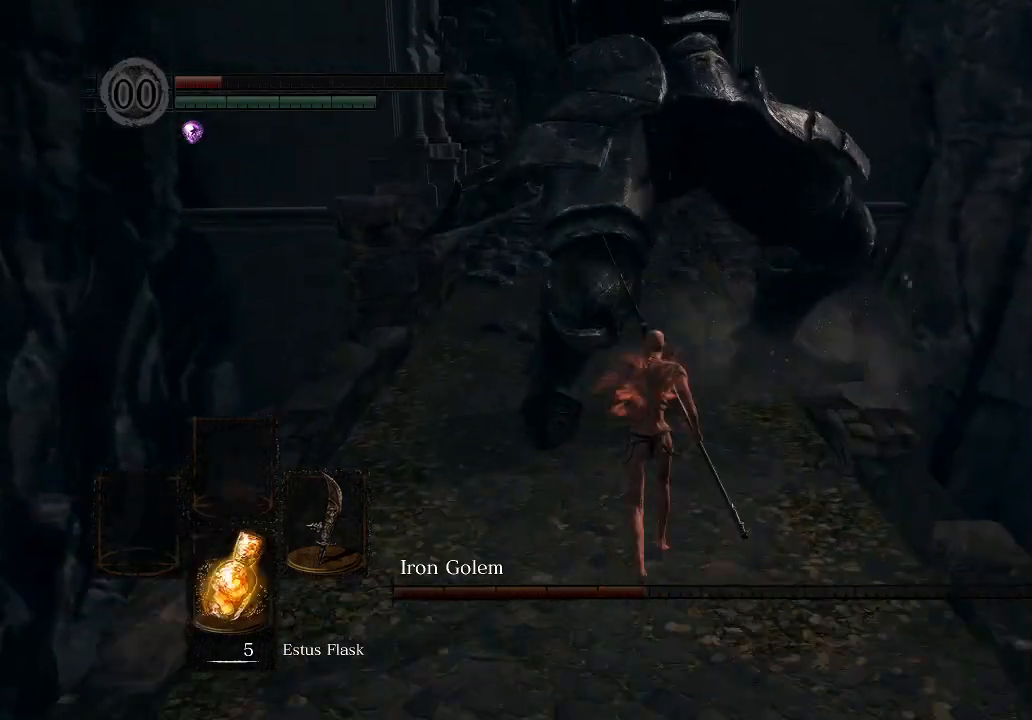
{"buttons": [], "left_stick": "up", "right_stick": "center", "events": []}
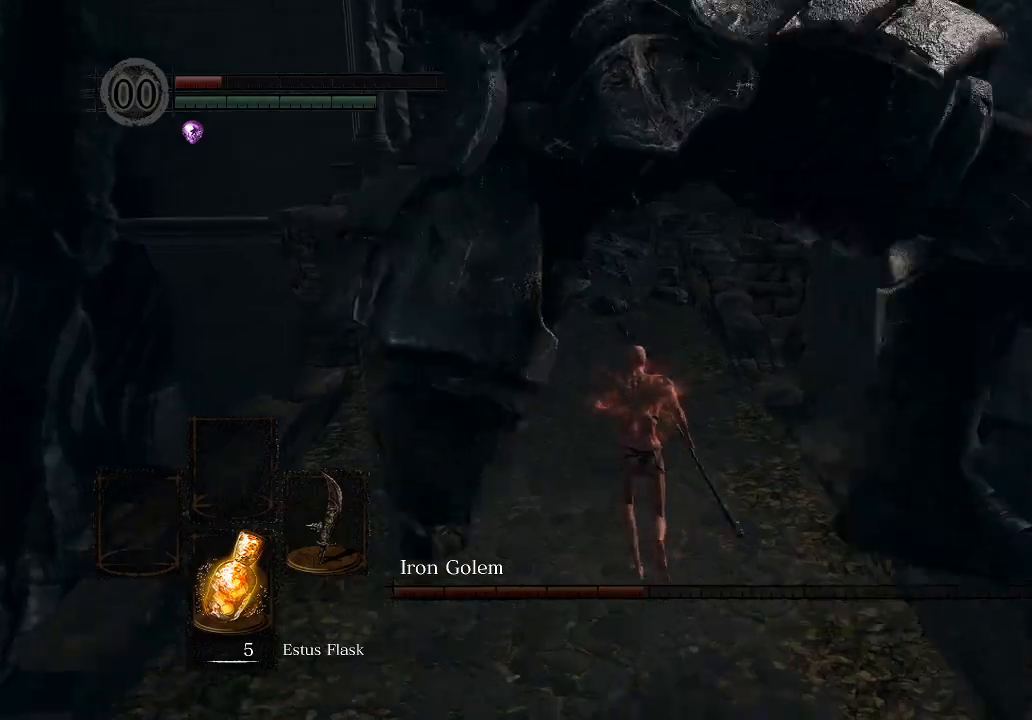
{"buttons": [], "left_stick": "up-right", "right_stick": "down-left", "events": [[133, "right_stick", "left"], [433, "left_stick", "up-right"], [433, "right_stick", "down-left"]]}
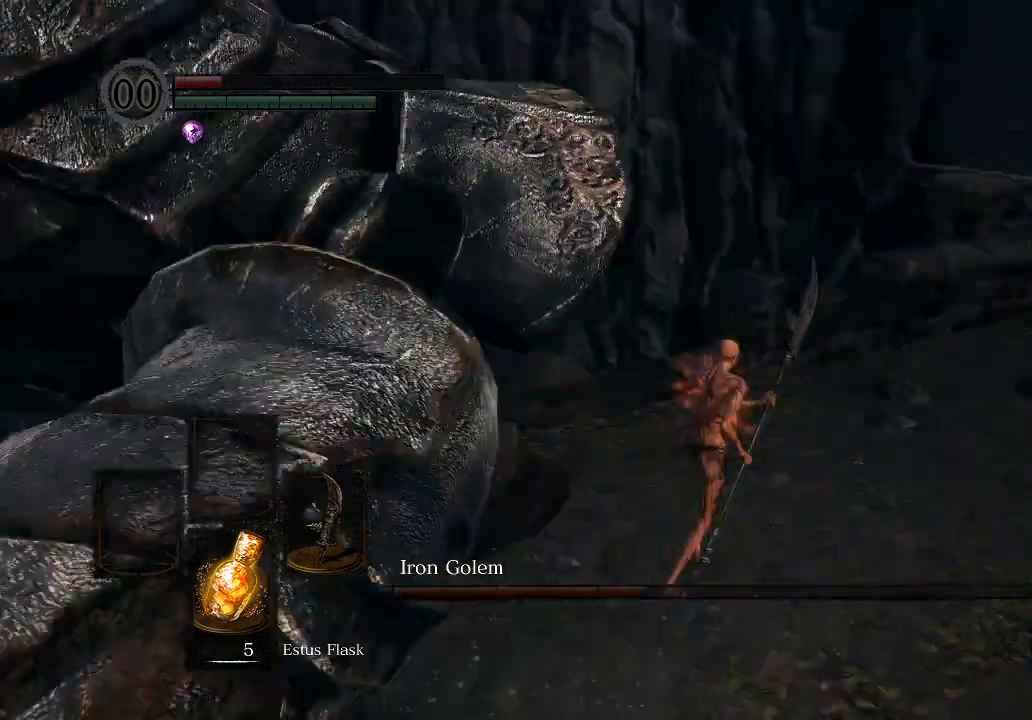
{"buttons": ["R1"], "left_stick": "up", "right_stick": "center", "events": [[133, "left_stick", "down-right"], [200, "left_stick", "down-left"], [367, "left_stick", "up"], [400, "right_stick", "center"], [467, "R1", "down"]]}
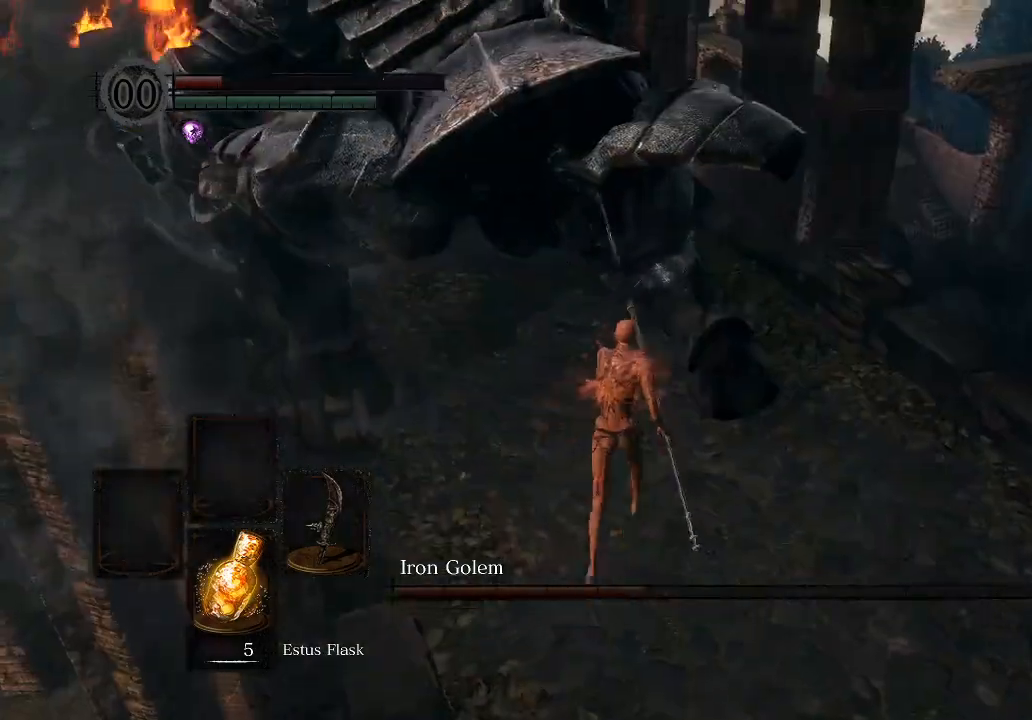
{"buttons": [], "left_stick": "up-right", "right_stick": "down-right", "events": [[133, "R1", "up"], [367, "right_stick", "down-right"], [400, "left_stick", "up-right"]]}
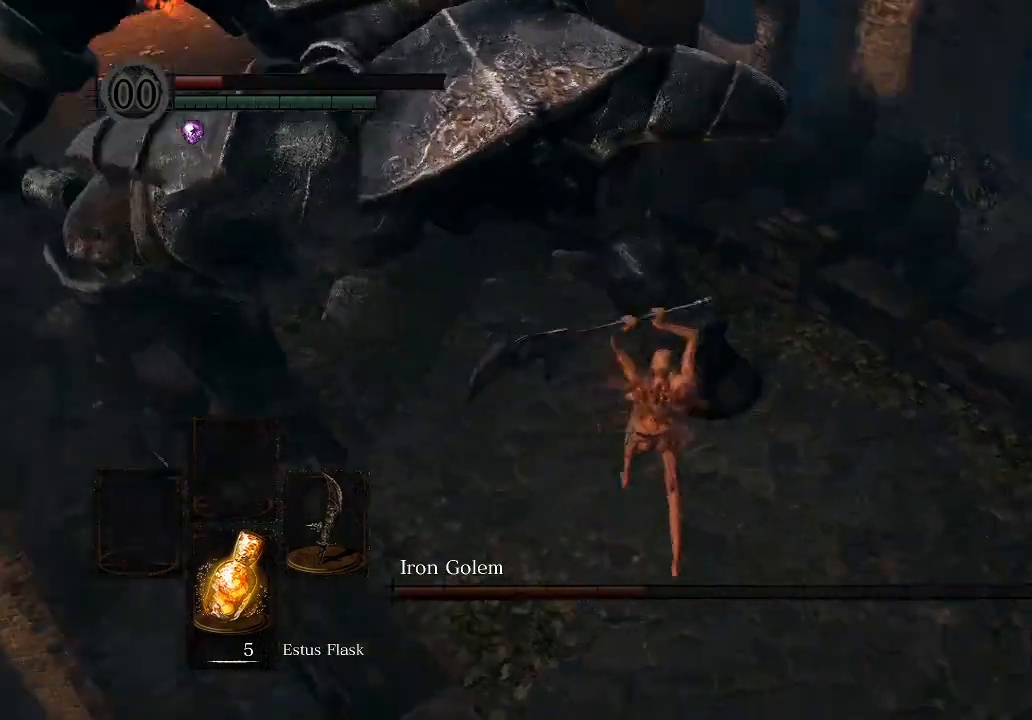
{"buttons": [], "left_stick": "up", "right_stick": "left", "events": [[233, "left_stick", "up"], [233, "right_stick", "center"], [400, "right_stick", "left"]]}
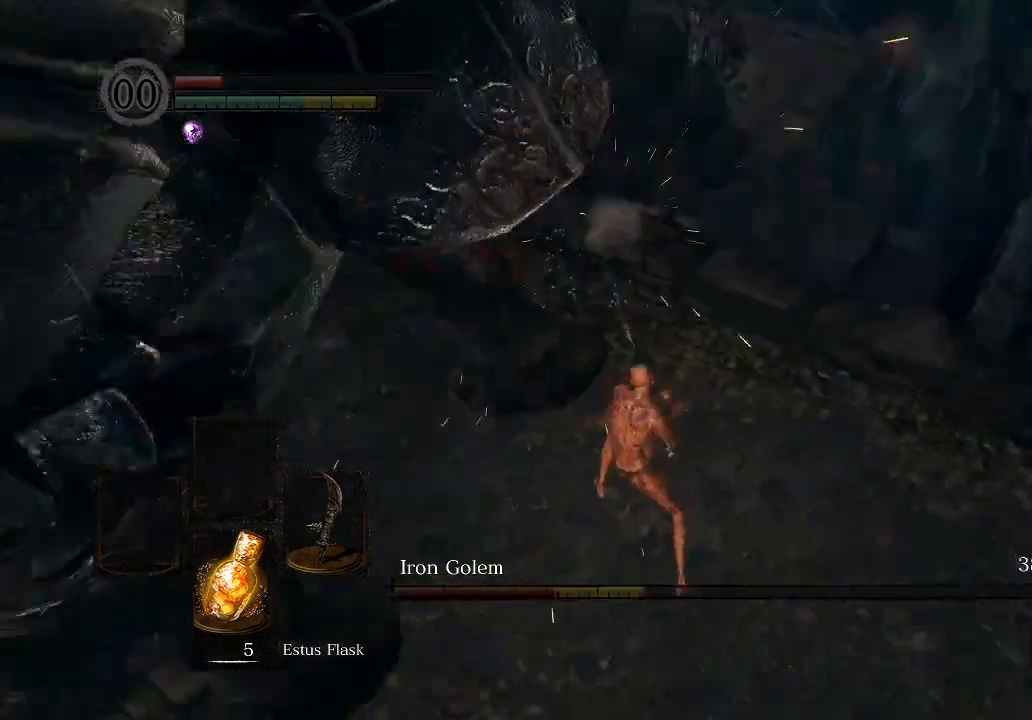
{"buttons": [], "left_stick": "up", "right_stick": "center", "events": [[300, "R1", "down"], [333, "right_stick", "center"], [433, "R1", "up"]]}
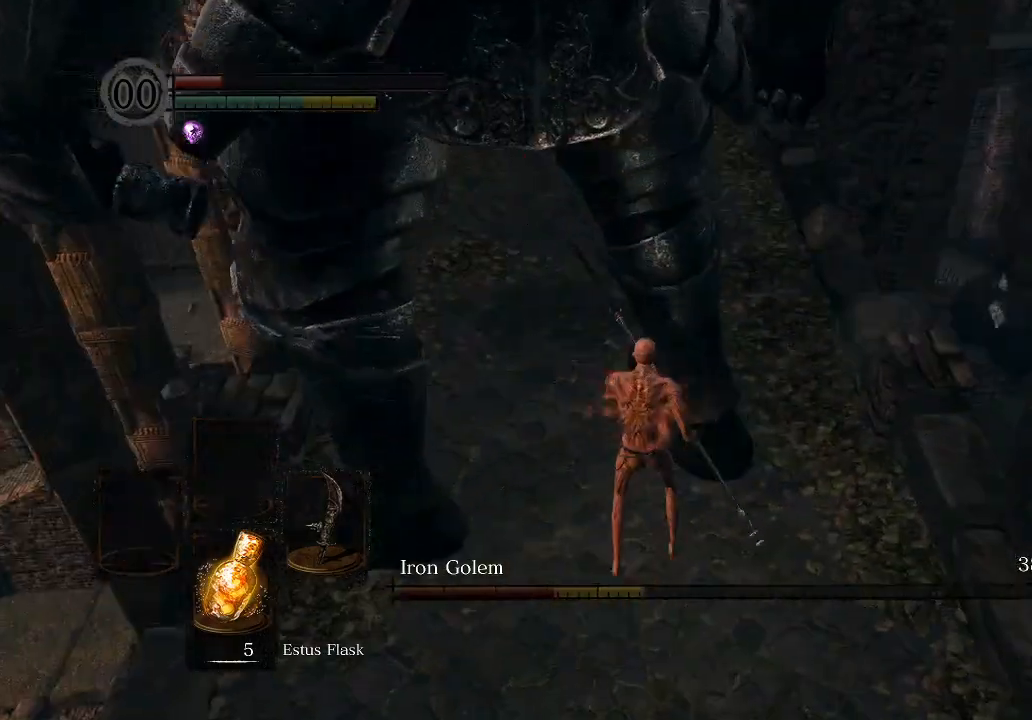
{"buttons": [], "left_stick": "up", "right_stick": "right", "events": [[433, "right_stick", "right"]]}
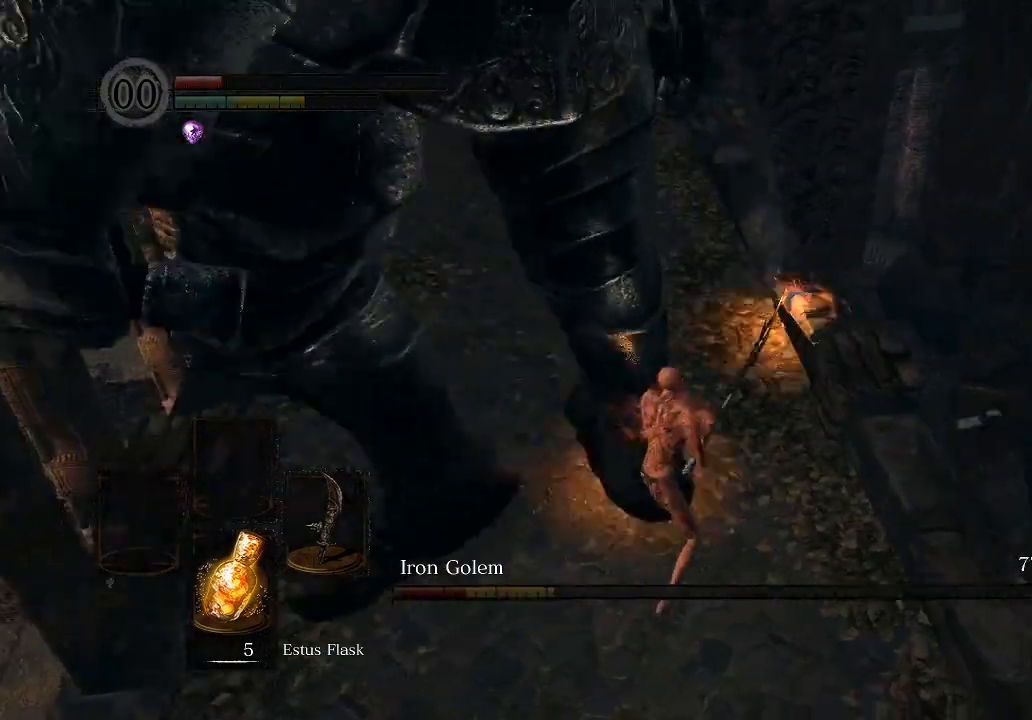
{"buttons": [], "left_stick": "down", "right_stick": "up-left", "events": [[67, "right_stick", "center"], [200, "left_stick", "down-left"], [233, "right_stick", "left"], [367, "right_stick", "up-left"], [400, "left_stick", "down"]]}
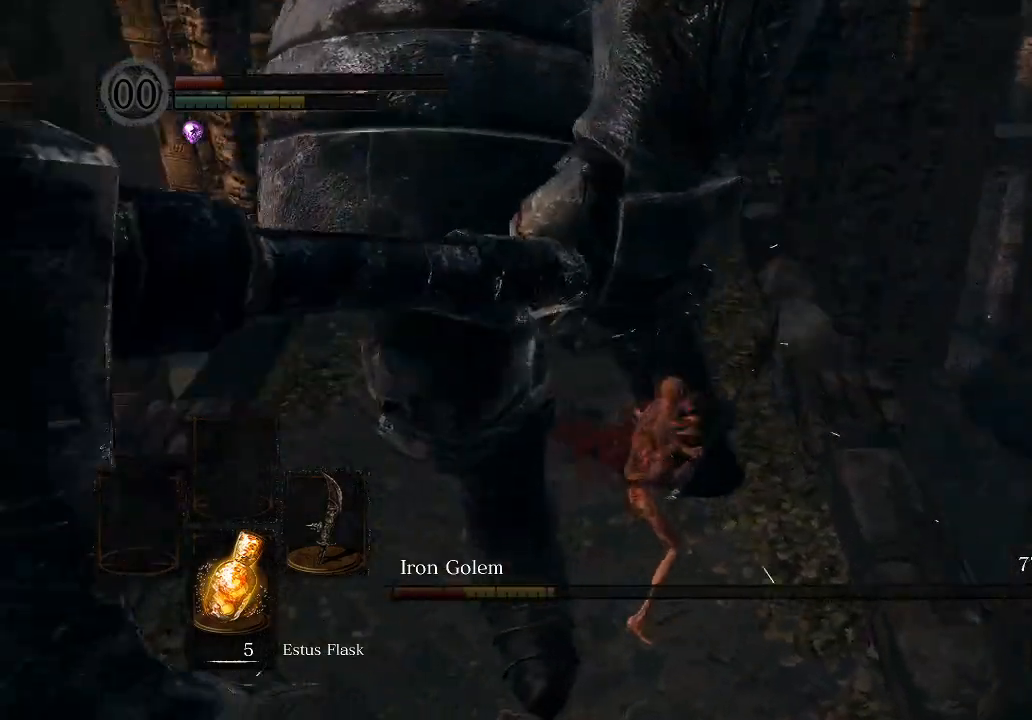
{"buttons": [], "left_stick": "left", "right_stick": "center", "events": [[67, "right_stick", "center"], [200, "left_stick", "left"]]}
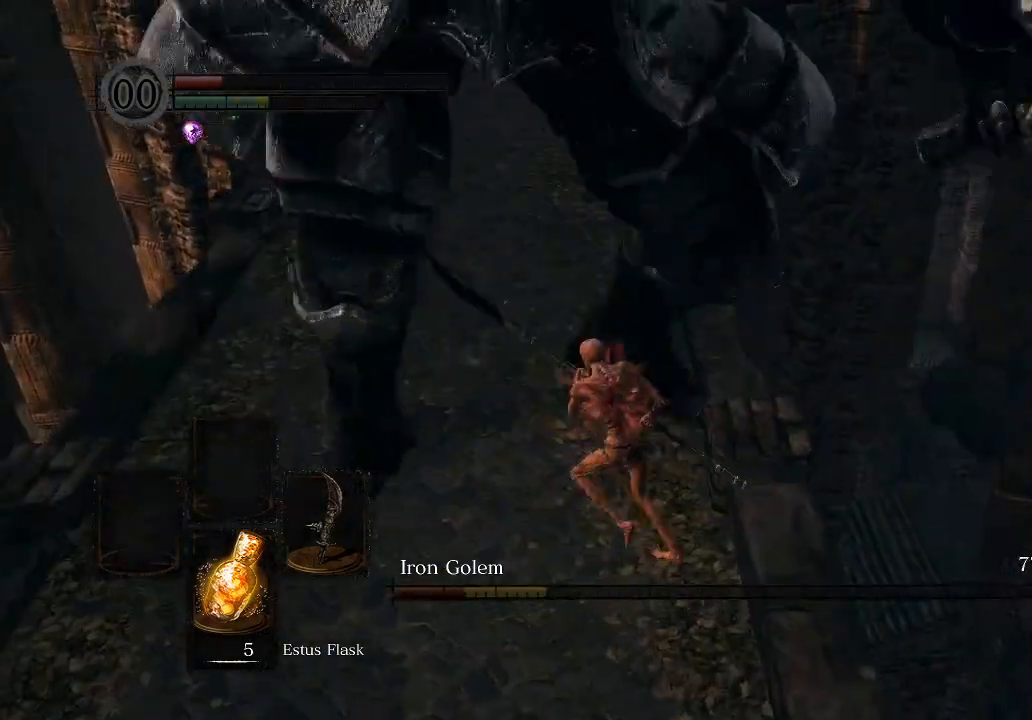
{"buttons": [], "left_stick": "up-left", "right_stick": "center", "events": [[33, "R1", "down"], [167, "R1", "up"], [167, "right_stick", "down-left"], [200, "left_stick", "up-left"], [267, "right_stick", "center"], [333, "right_stick", "right"], [400, "right_stick", "center"]]}